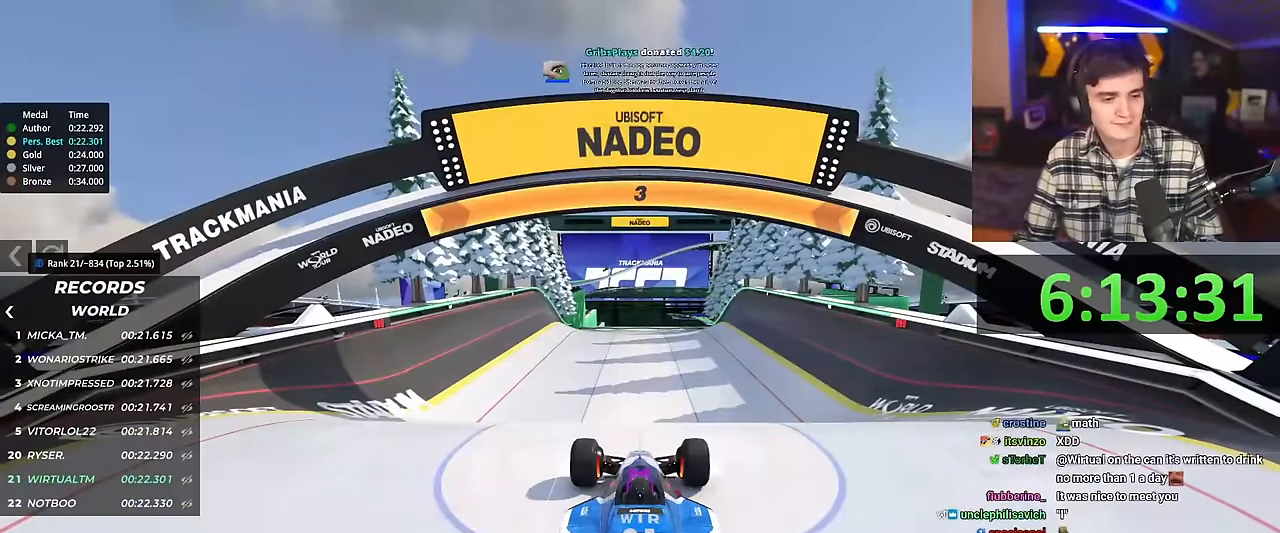
Gameplay with keyboard; each line is a JSON object with the keys held at the frame after it. "events" lists presses ("down") and releases ("up") of "brake", "down", "left", "right" and "up" between this image and that frame as [ms after this image, input, new state], when the widget could be followed in between. No other keys are recorded. Mouse input is not recorded. Key names are as the overlay labels them; some are game actions (e.g. jump) rather than physical keys.
{"keys": ["right", "up"], "events": []}
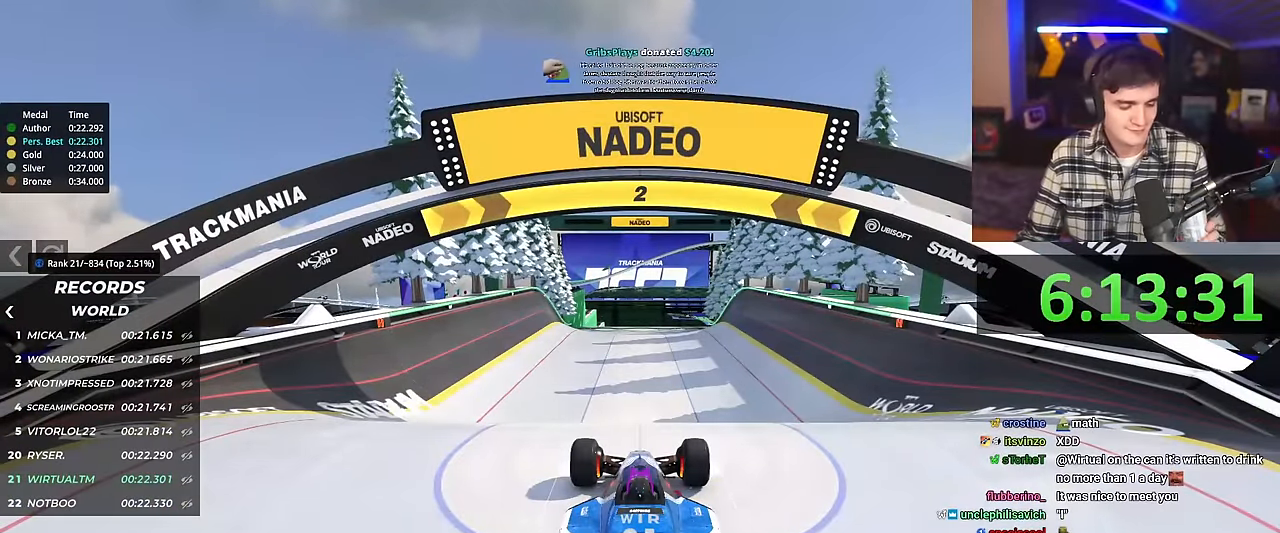
{"keys": ["right", "up"], "events": []}
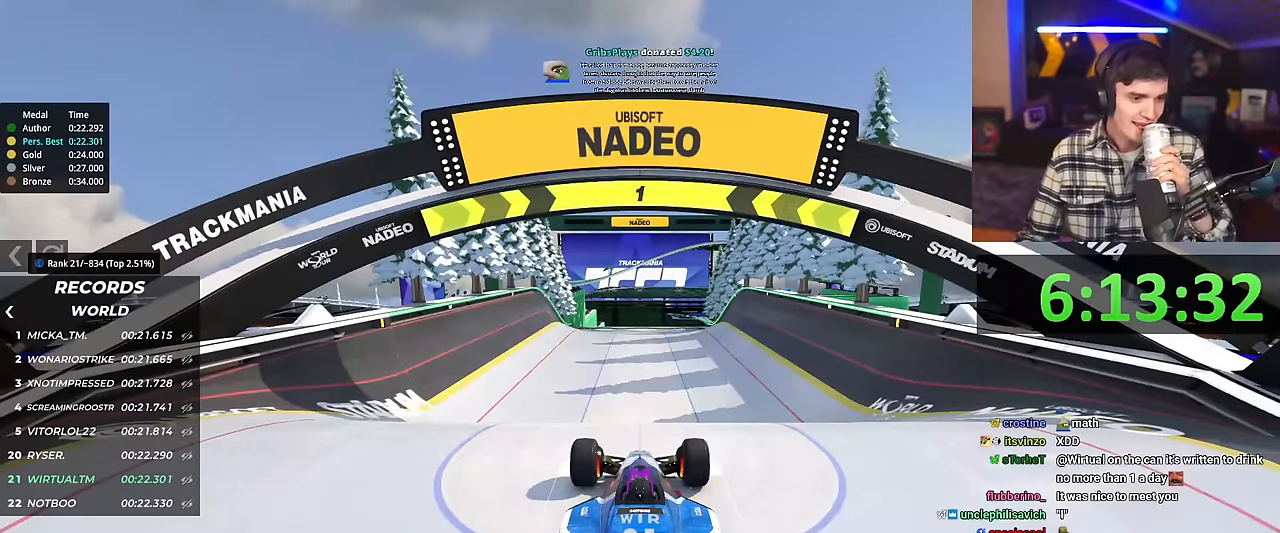
{"keys": ["up"], "events": [[334, "right", "up"]]}
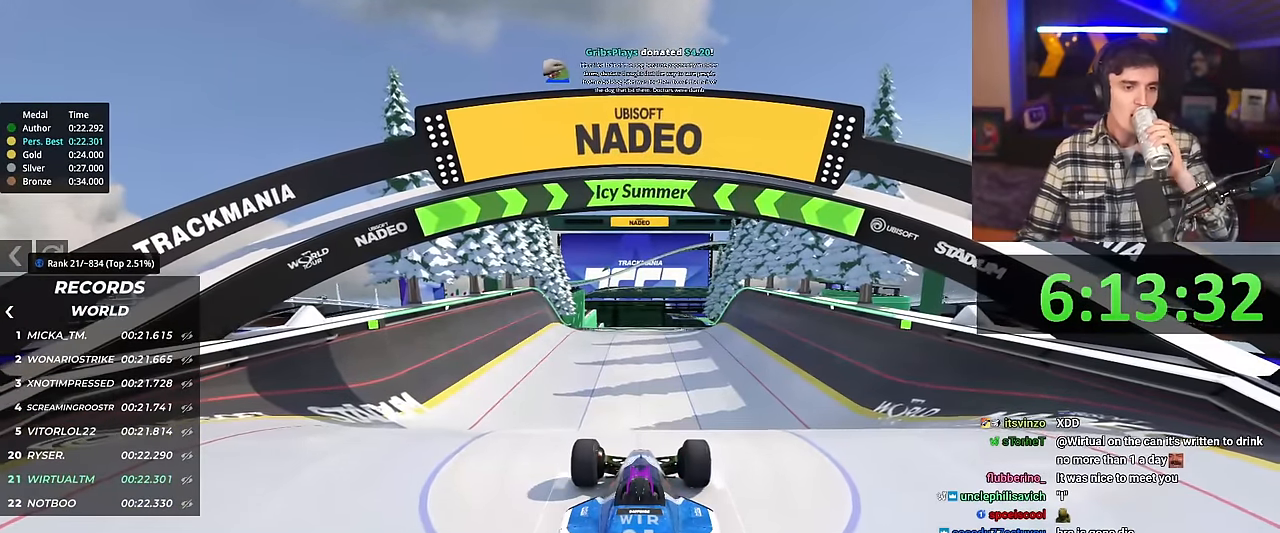
{"keys": ["up"], "events": [[250, "right", "down"], [300, "right", "up"]]}
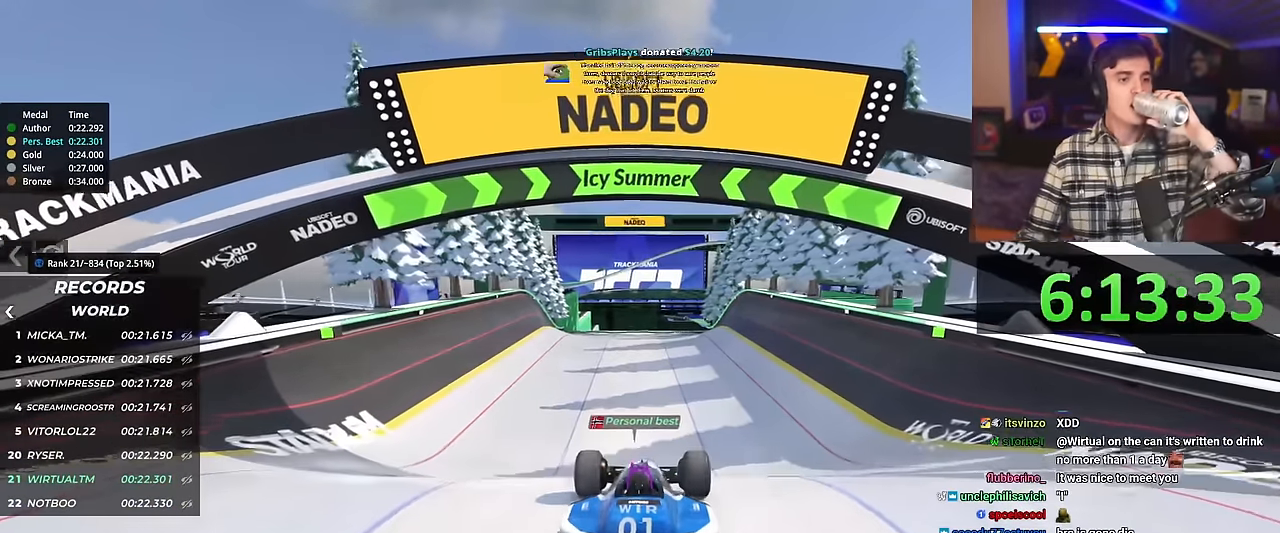
{"keys": ["up"], "events": []}
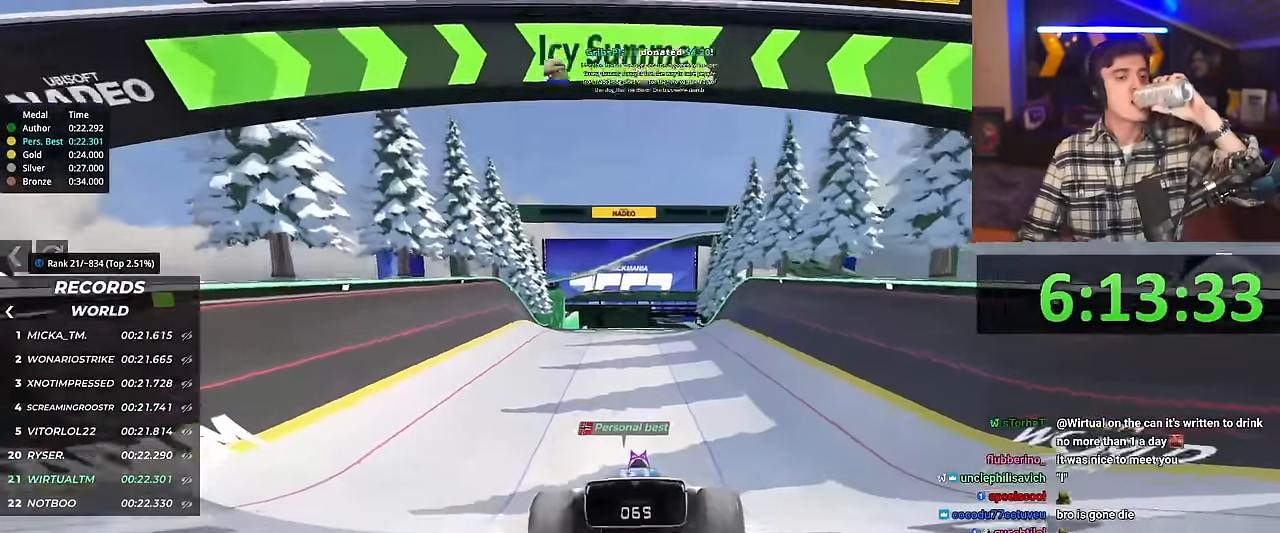
{"keys": ["up"], "events": []}
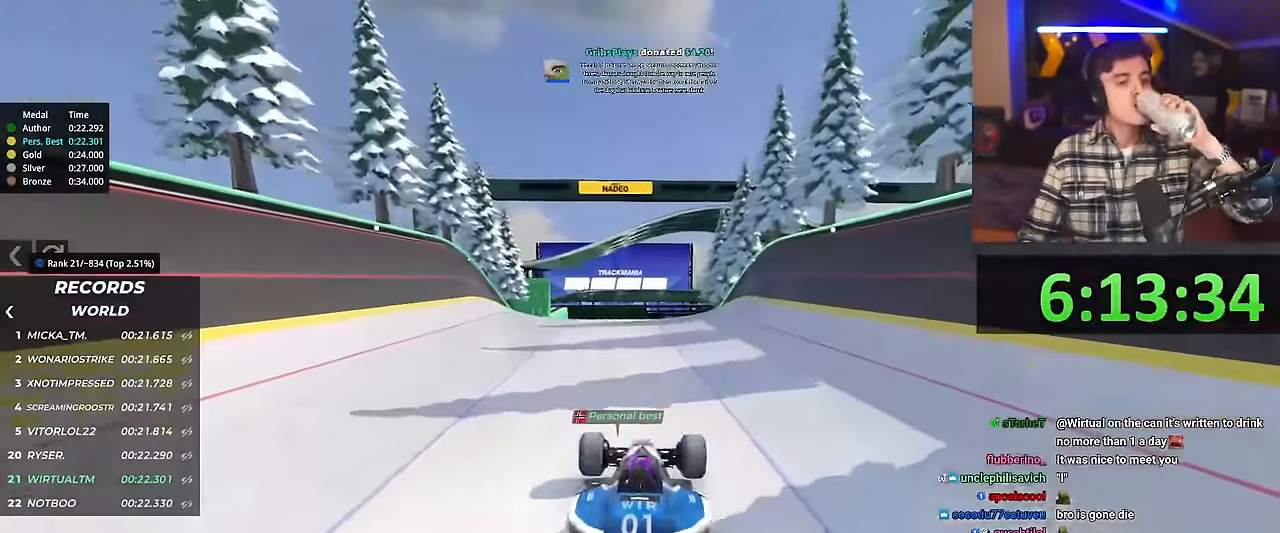
{"keys": ["up"], "events": [[234, "right", "down"], [267, "right", "up"]]}
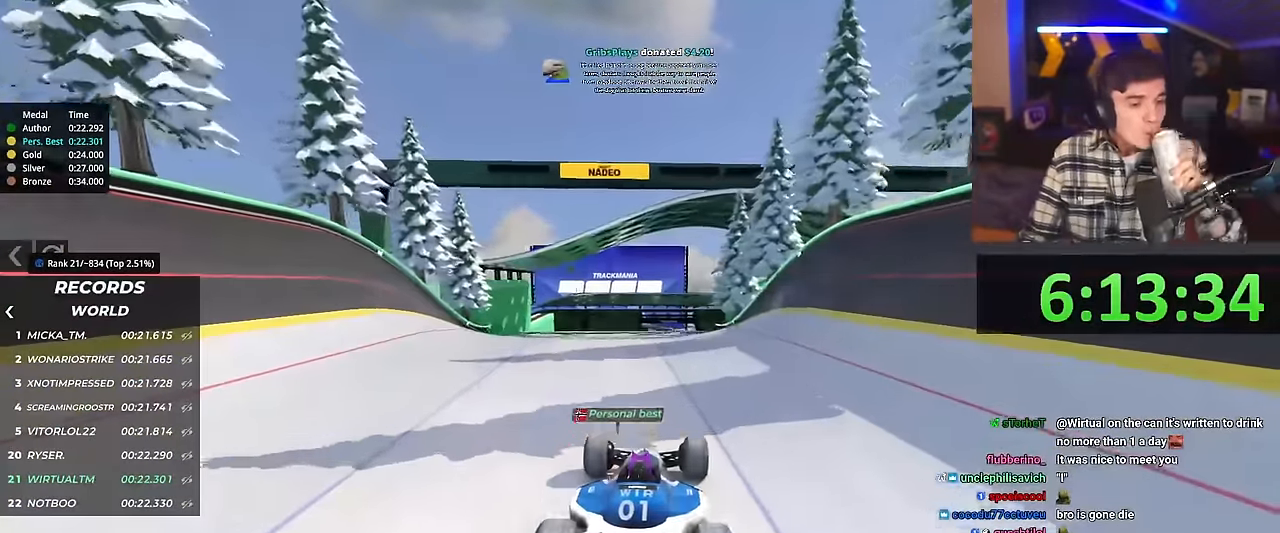
{"keys": ["up"], "events": []}
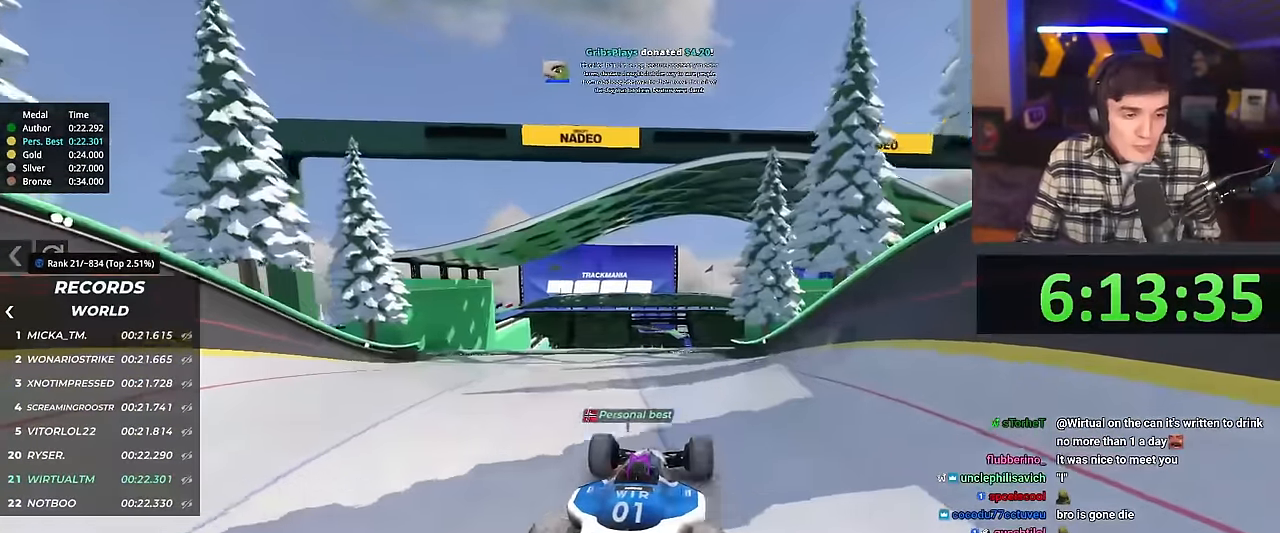
{"keys": ["up"], "events": []}
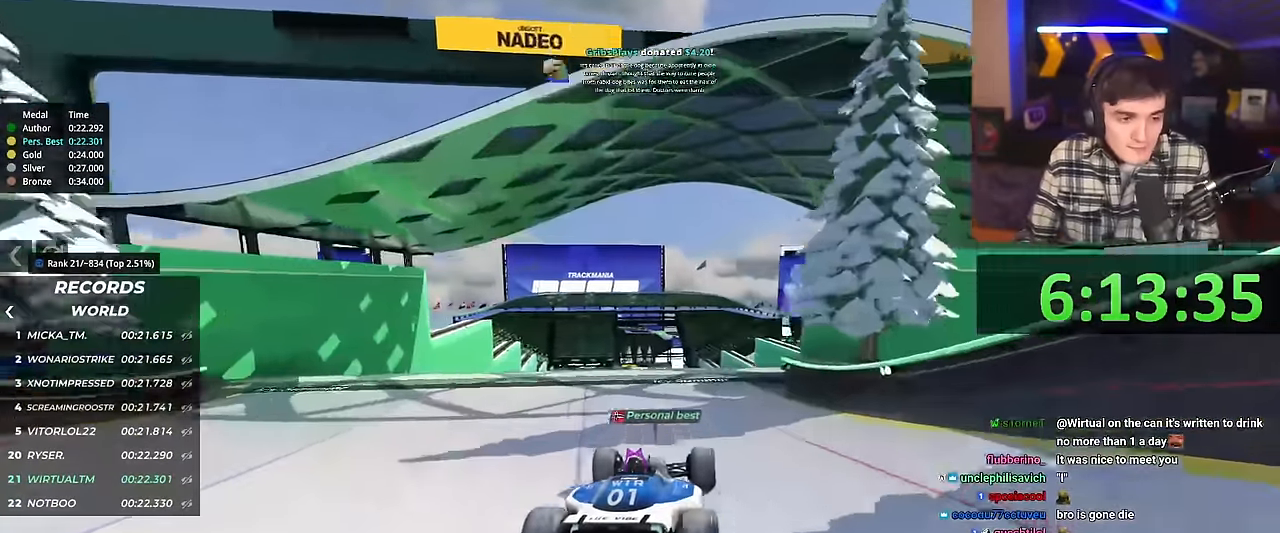
{"keys": ["up"], "events": [[183, "right", "down"], [234, "right", "up"]]}
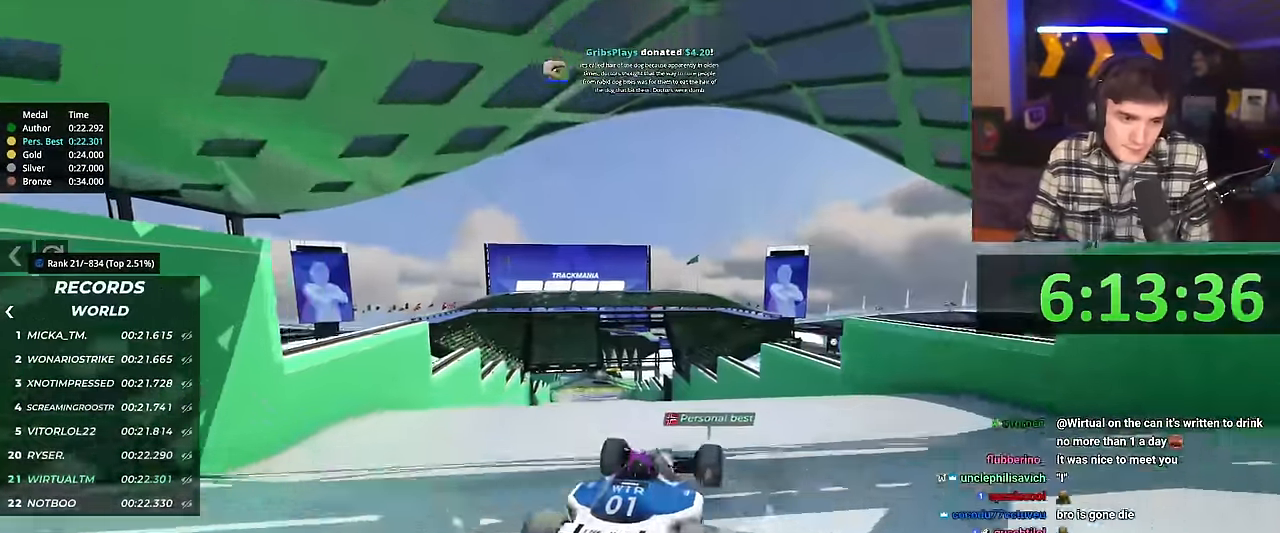
{"keys": ["left", "up"], "events": [[234, "brake", "down"], [284, "brake", "up"], [334, "left", "down"]]}
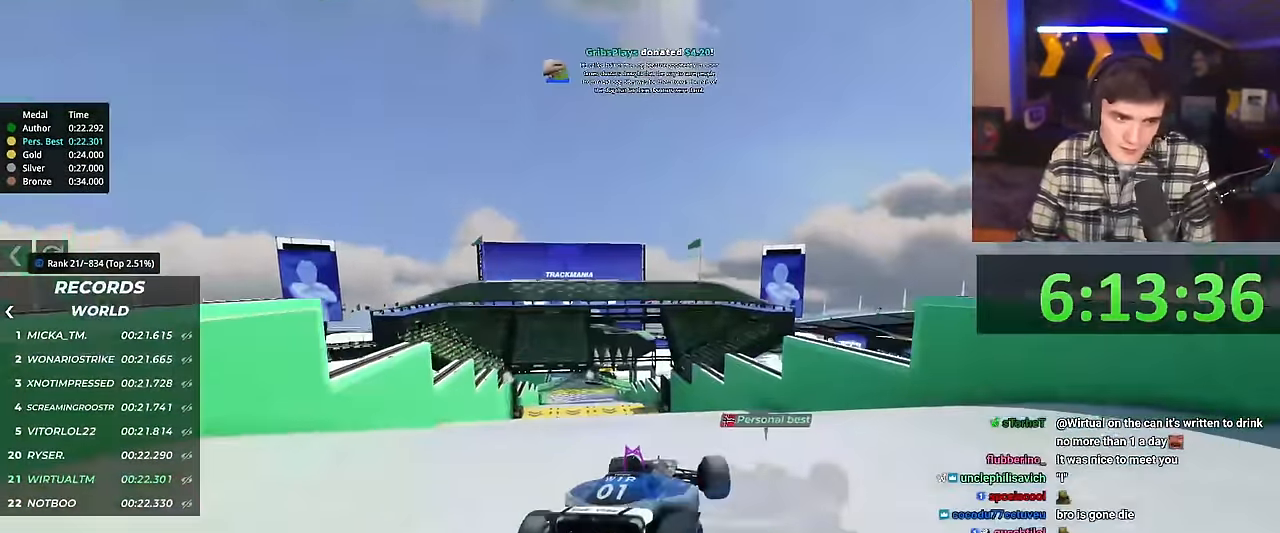
{"keys": ["up"], "events": [[67, "left", "up"], [217, "left", "down"], [301, "up", "up"], [434, "up", "down"], [451, "left", "up"]]}
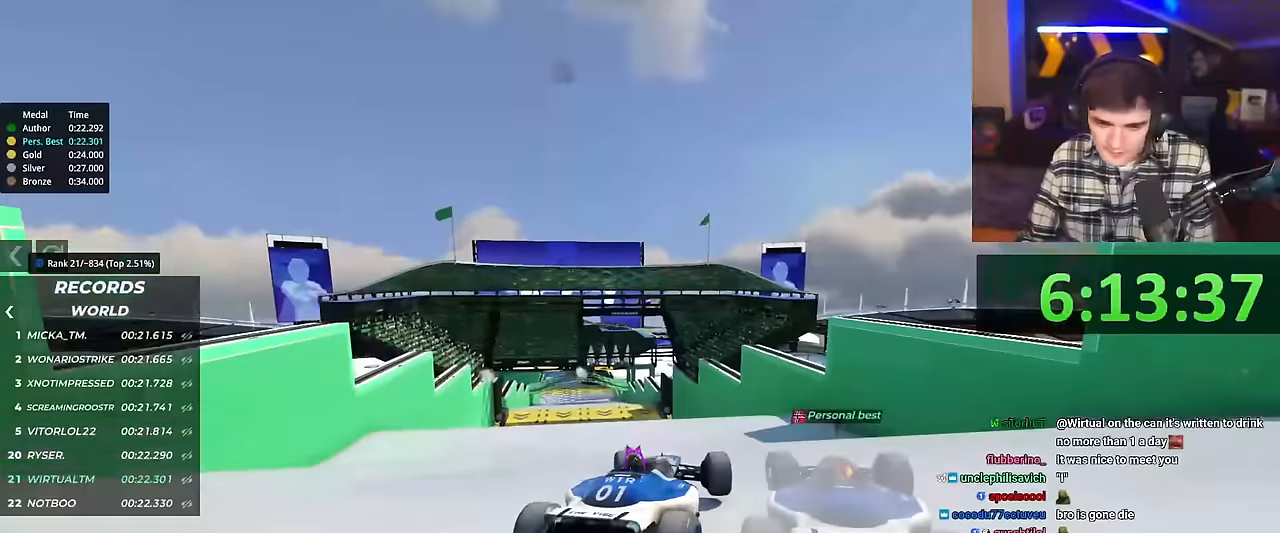
{"keys": ["left", "up"], "events": [[467, "left", "down"]]}
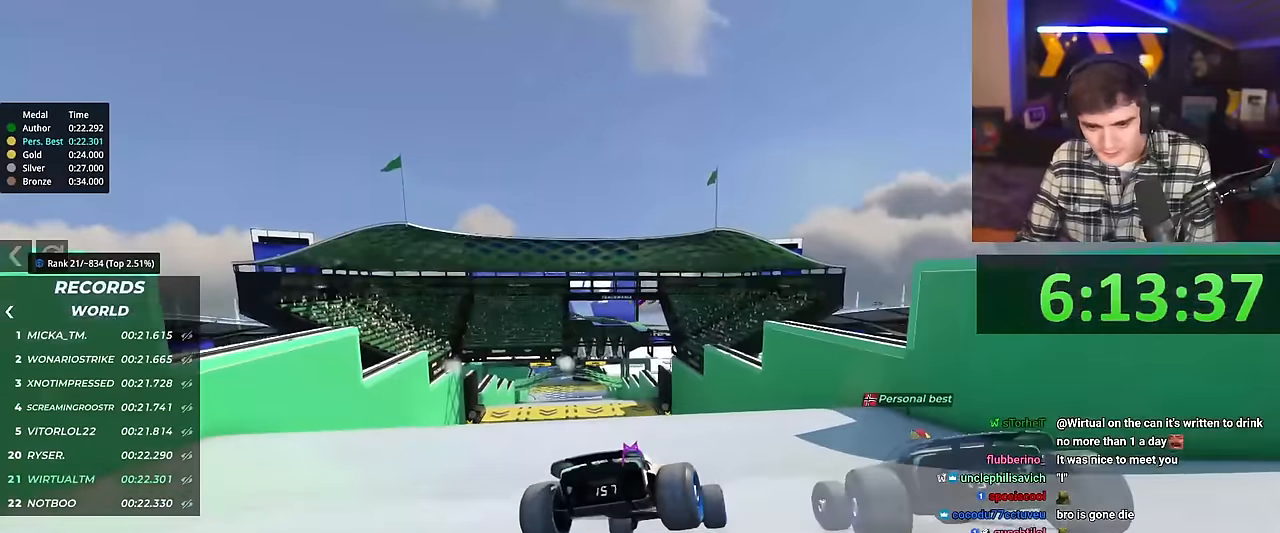
{"keys": ["left"], "events": [[234, "up", "up"]]}
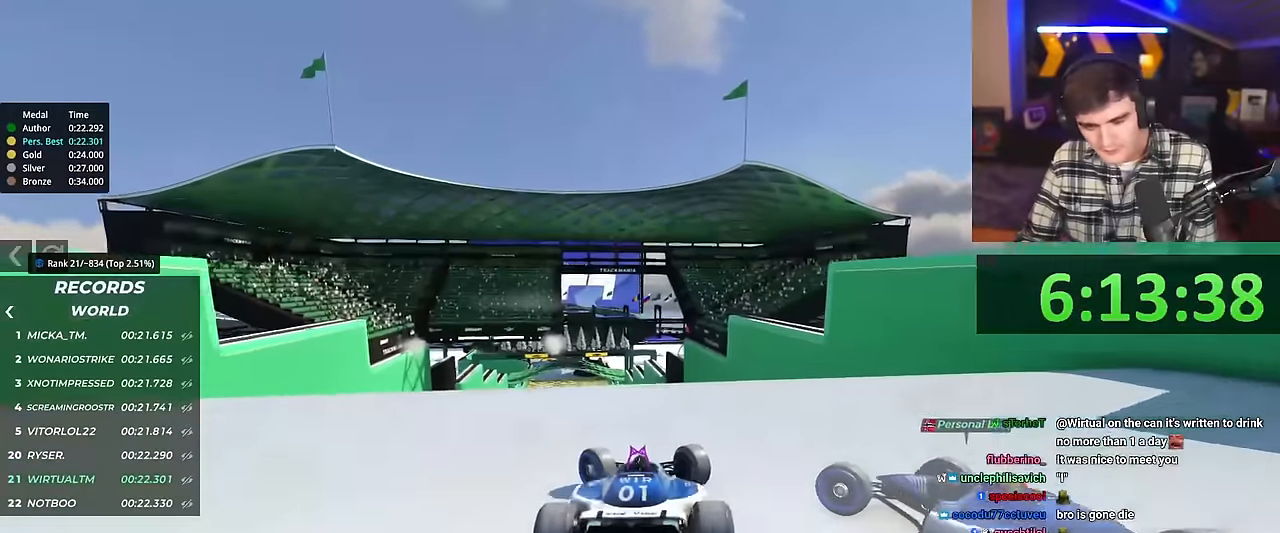
{"keys": ["right", "up"], "events": [[217, "left", "up"], [350, "brake", "down"], [400, "brake", "up"], [400, "right", "down"], [400, "up", "down"]]}
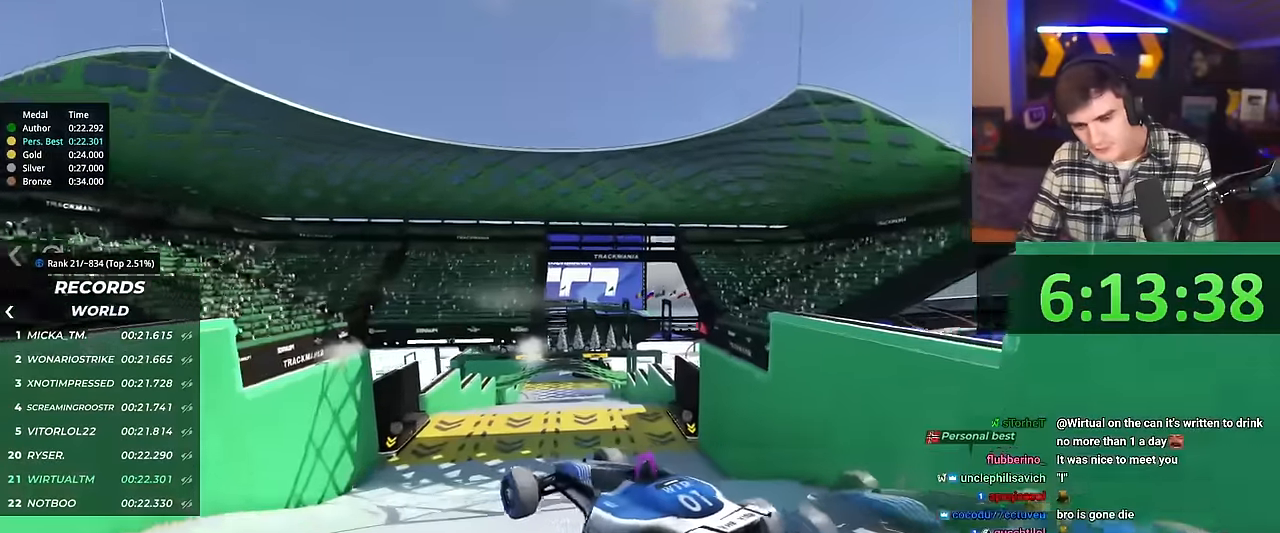
{"keys": ["right", "up"], "events": []}
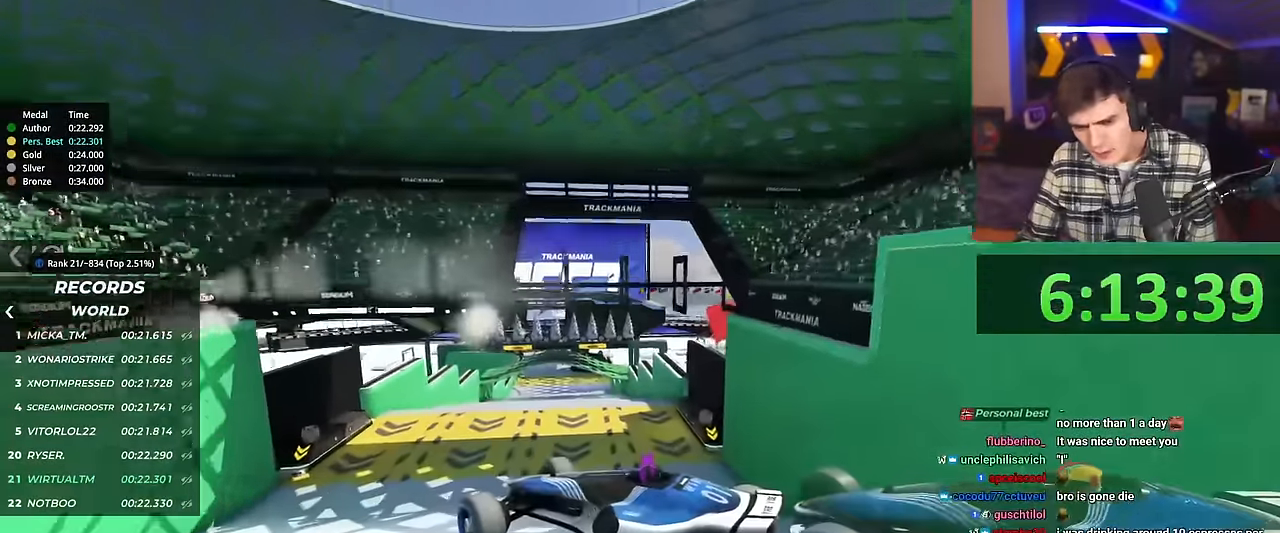
{"keys": ["right", "up"], "events": []}
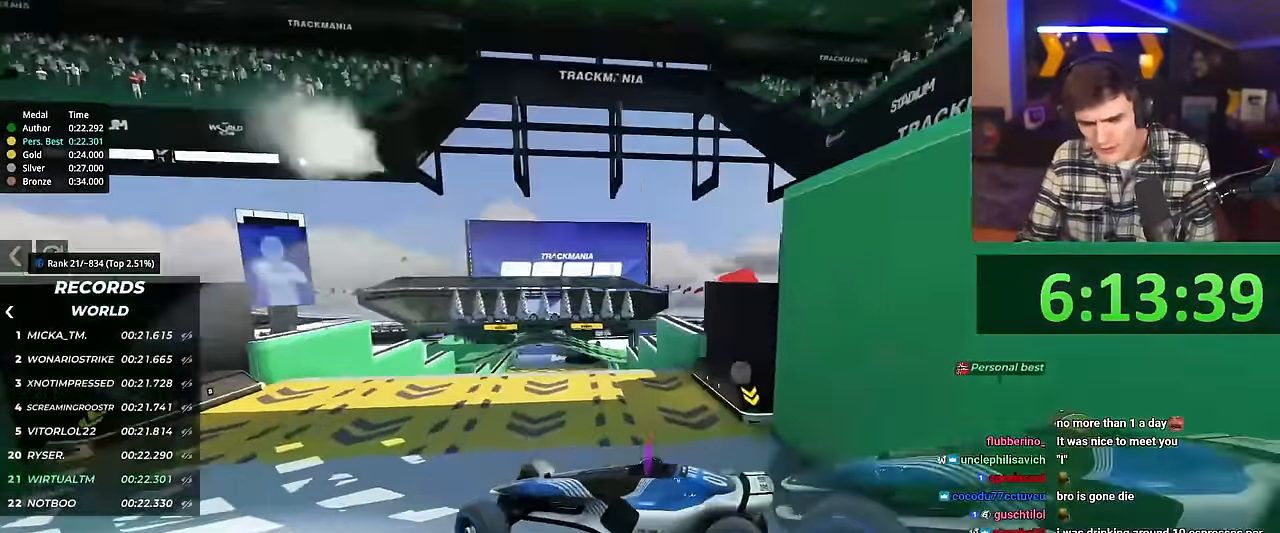
{"keys": ["right", "up"], "events": []}
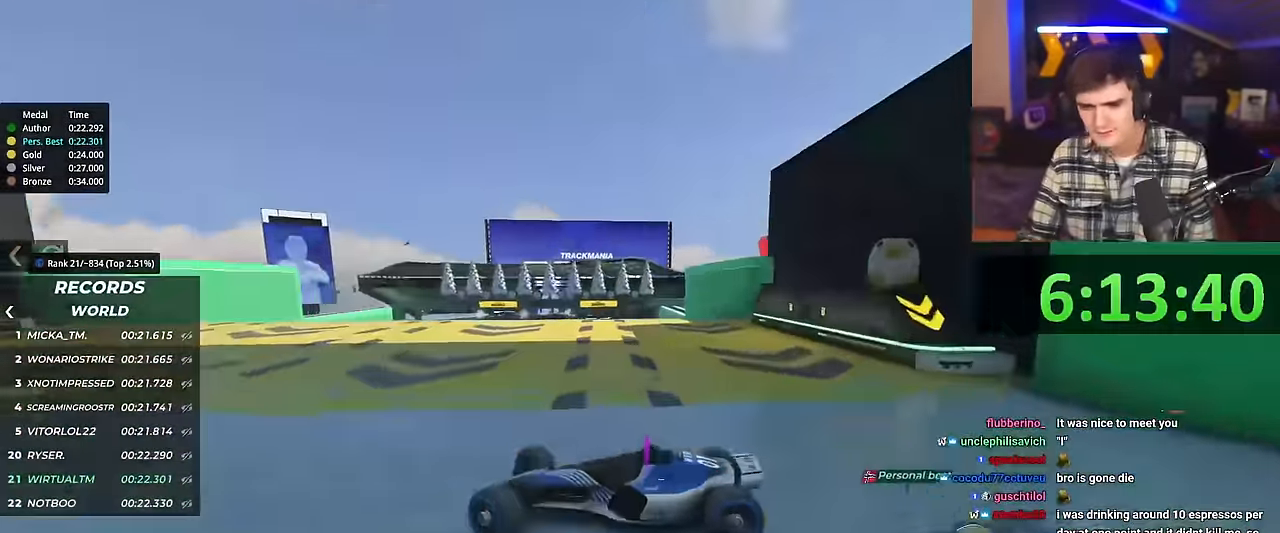
{"keys": ["right", "up"], "events": []}
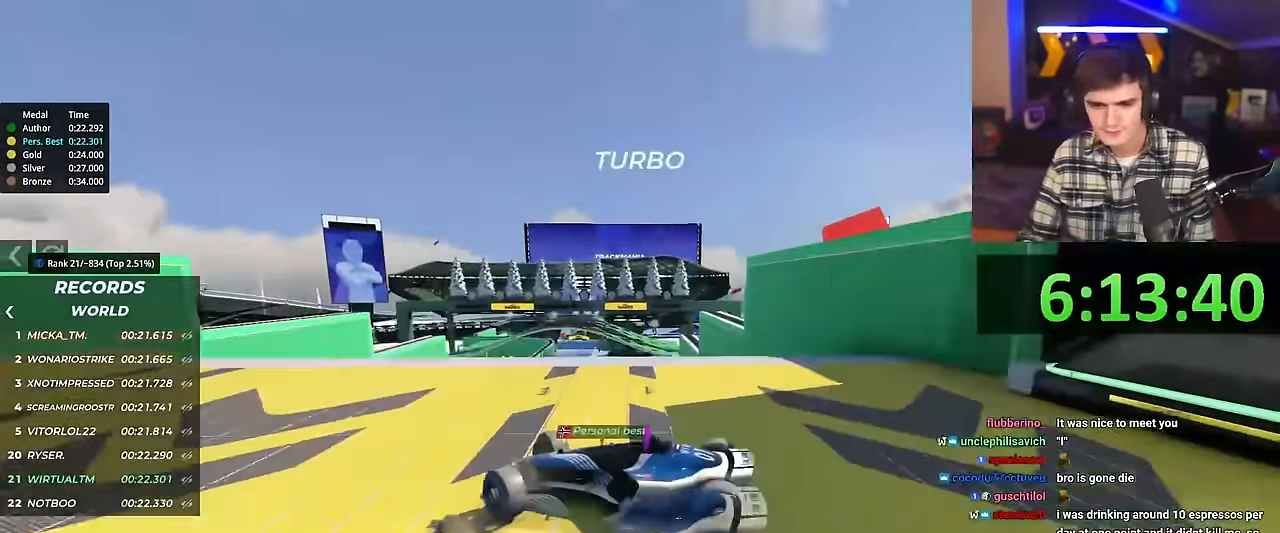
{"keys": ["right", "up"], "events": []}
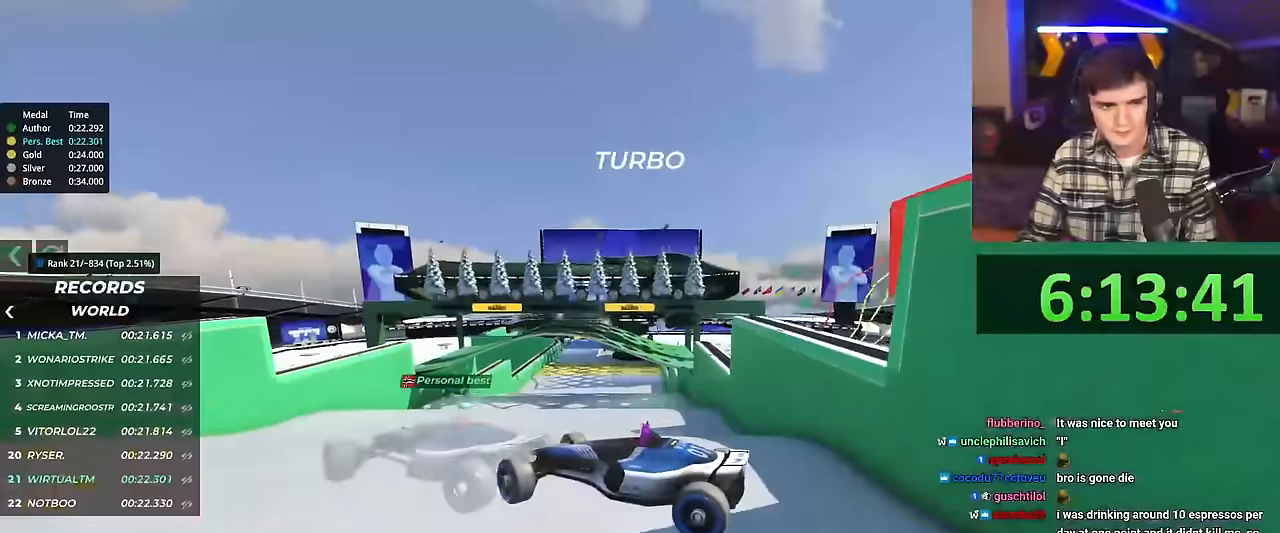
{"keys": ["right", "up"], "events": []}
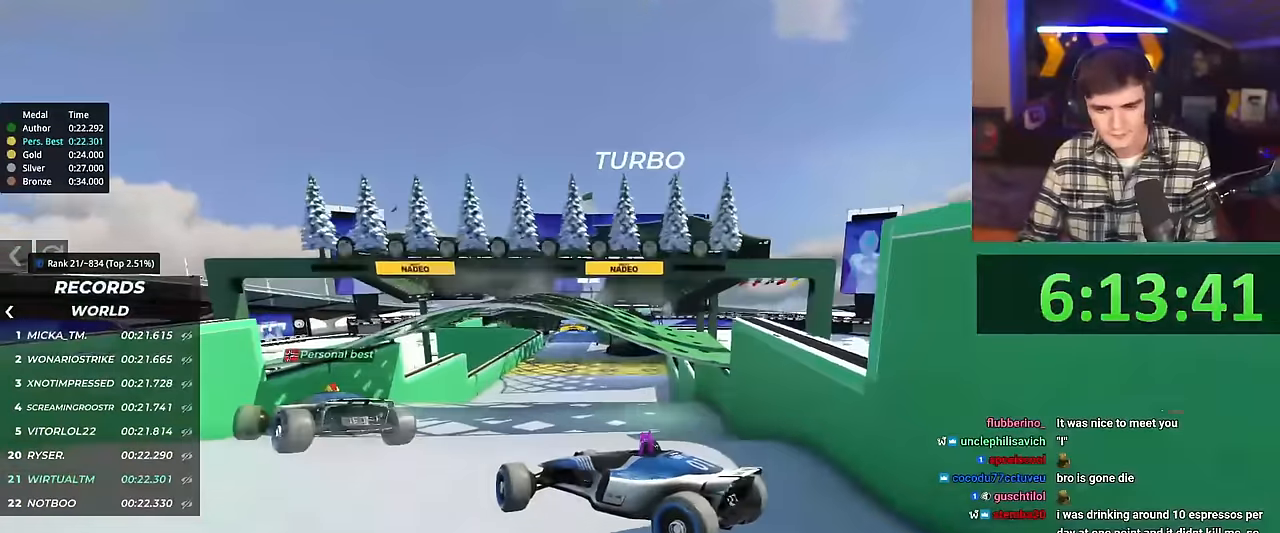
{"keys": ["right", "up"], "events": []}
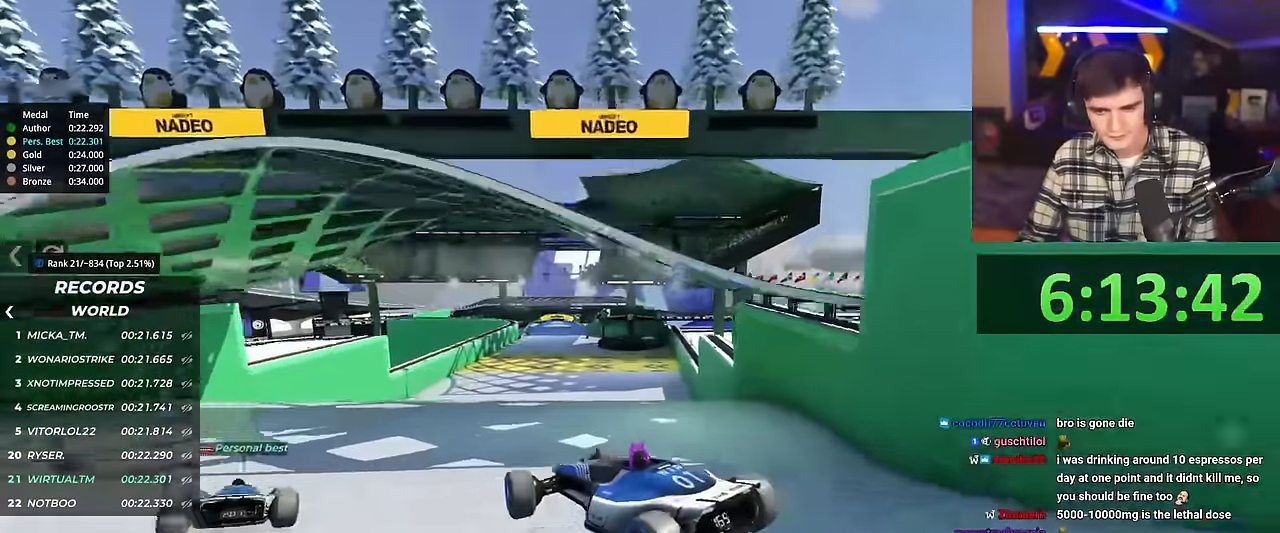
{"keys": ["left", "up"], "events": [[234, "right", "up"], [334, "left", "down"]]}
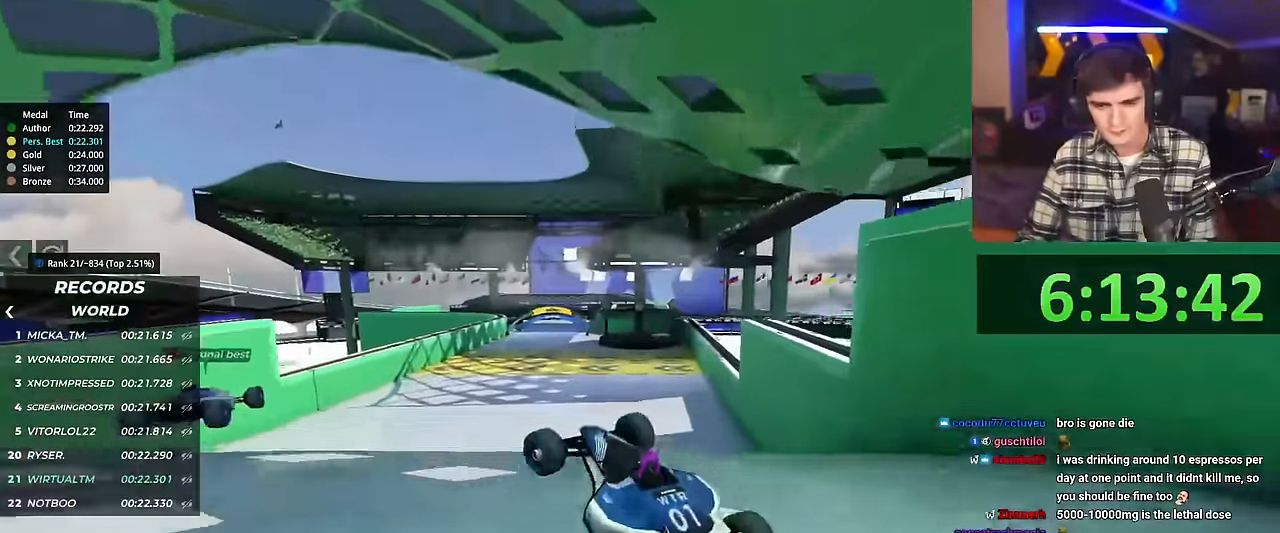
{"keys": ["left", "up"], "events": []}
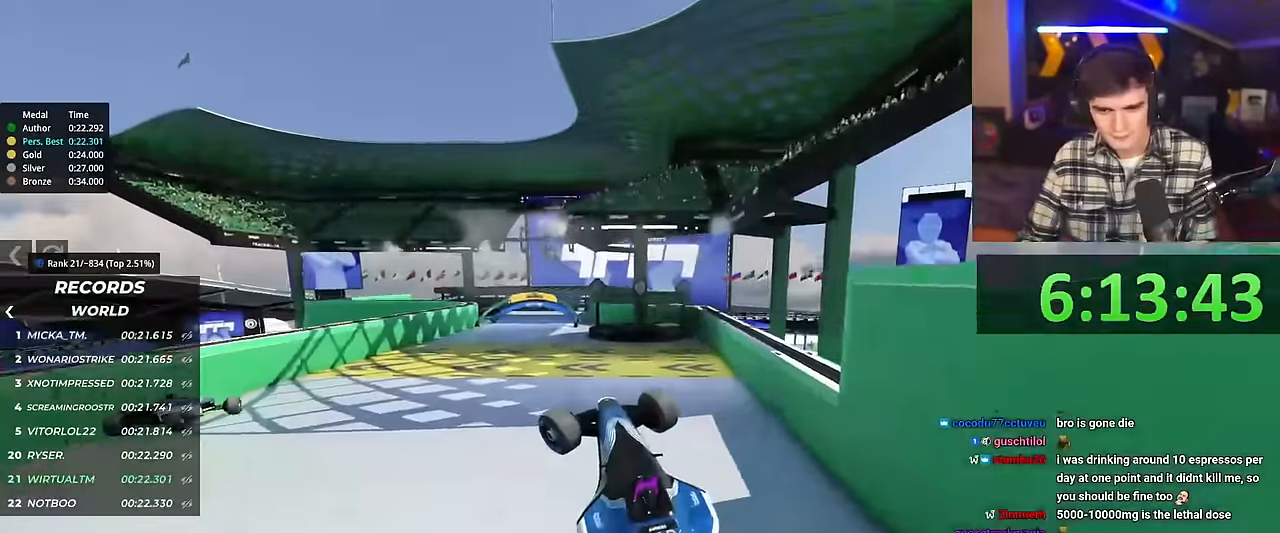
{"keys": ["left", "up"], "events": []}
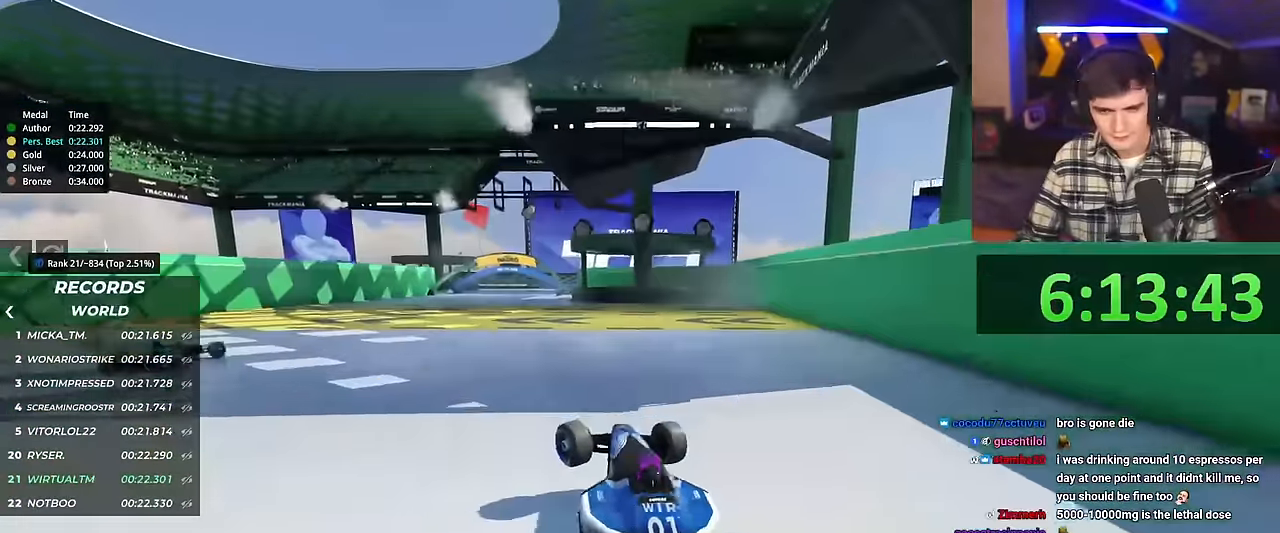
{"keys": ["right", "up"], "events": [[251, "left", "up"], [384, "right", "down"]]}
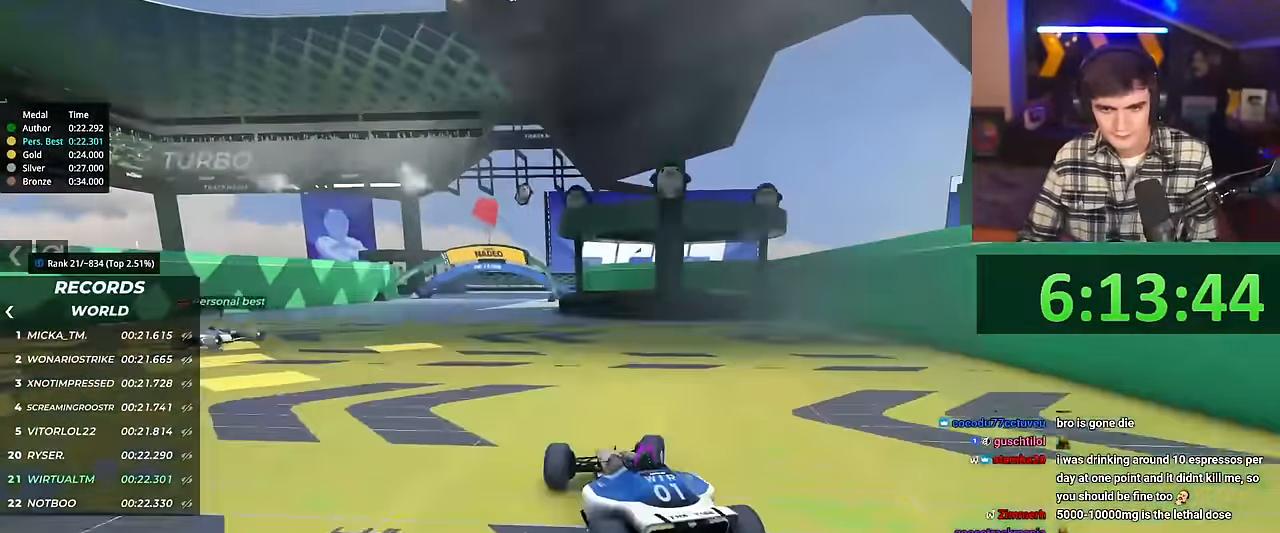
{"keys": ["right", "up"], "events": []}
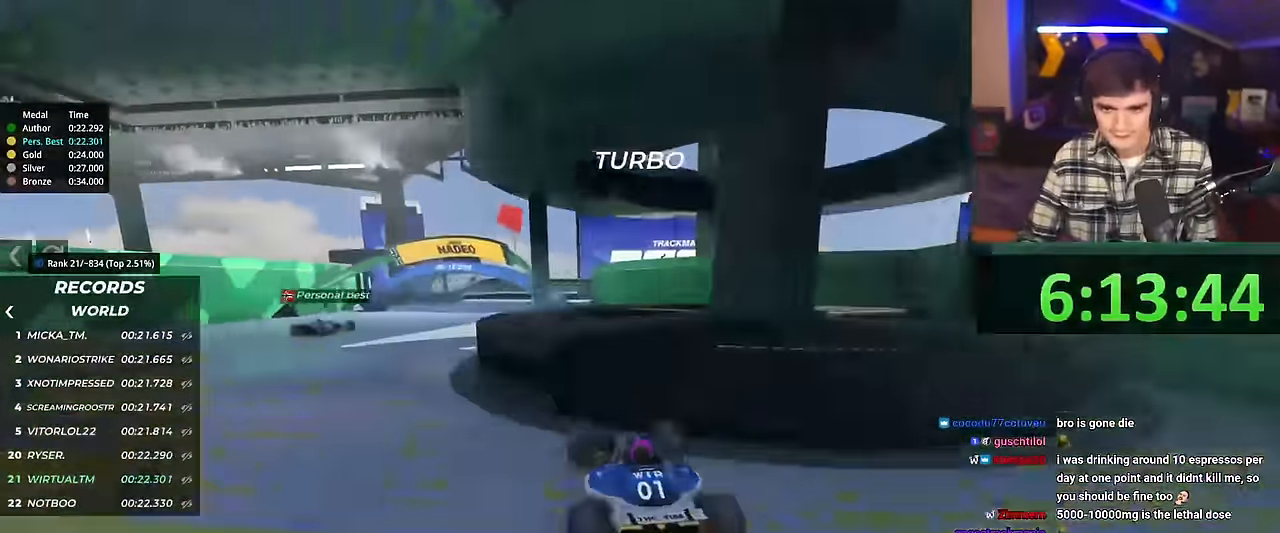
{"keys": ["right", "up"], "events": []}
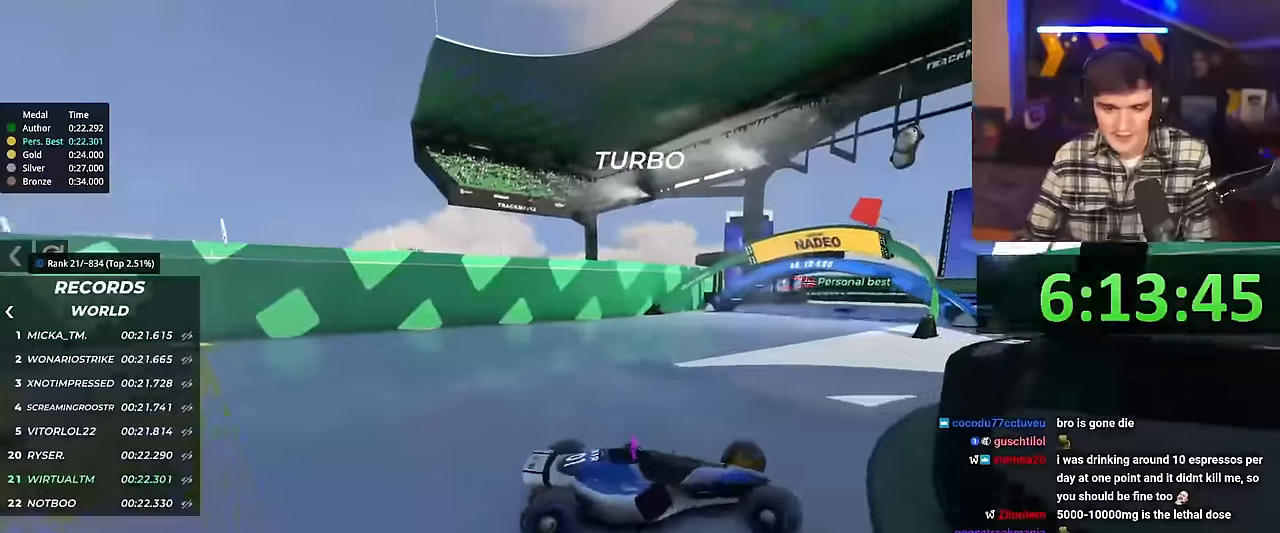
{"keys": ["right", "up"], "events": [[33, "right", "up"], [150, "right", "down"]]}
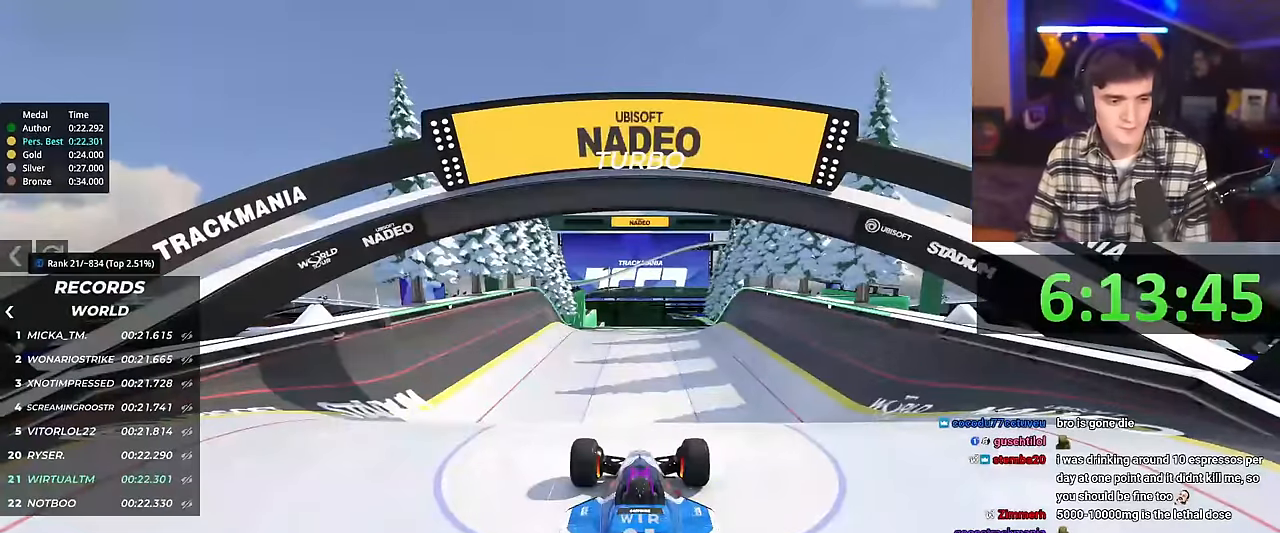
{"keys": ["right", "up"], "events": []}
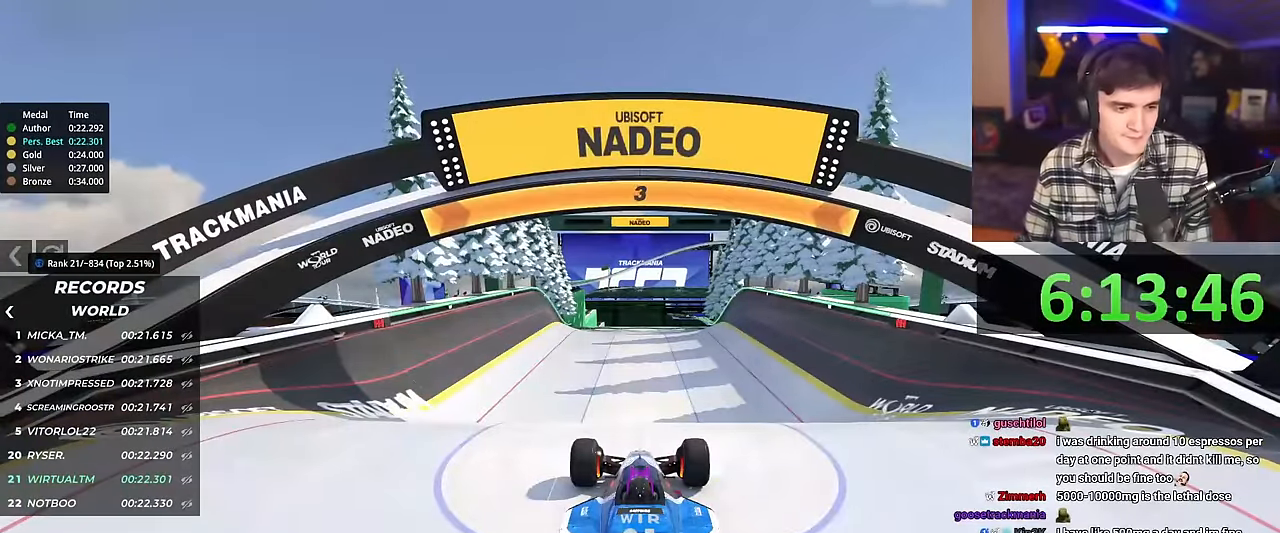
{"keys": ["right", "up"], "events": []}